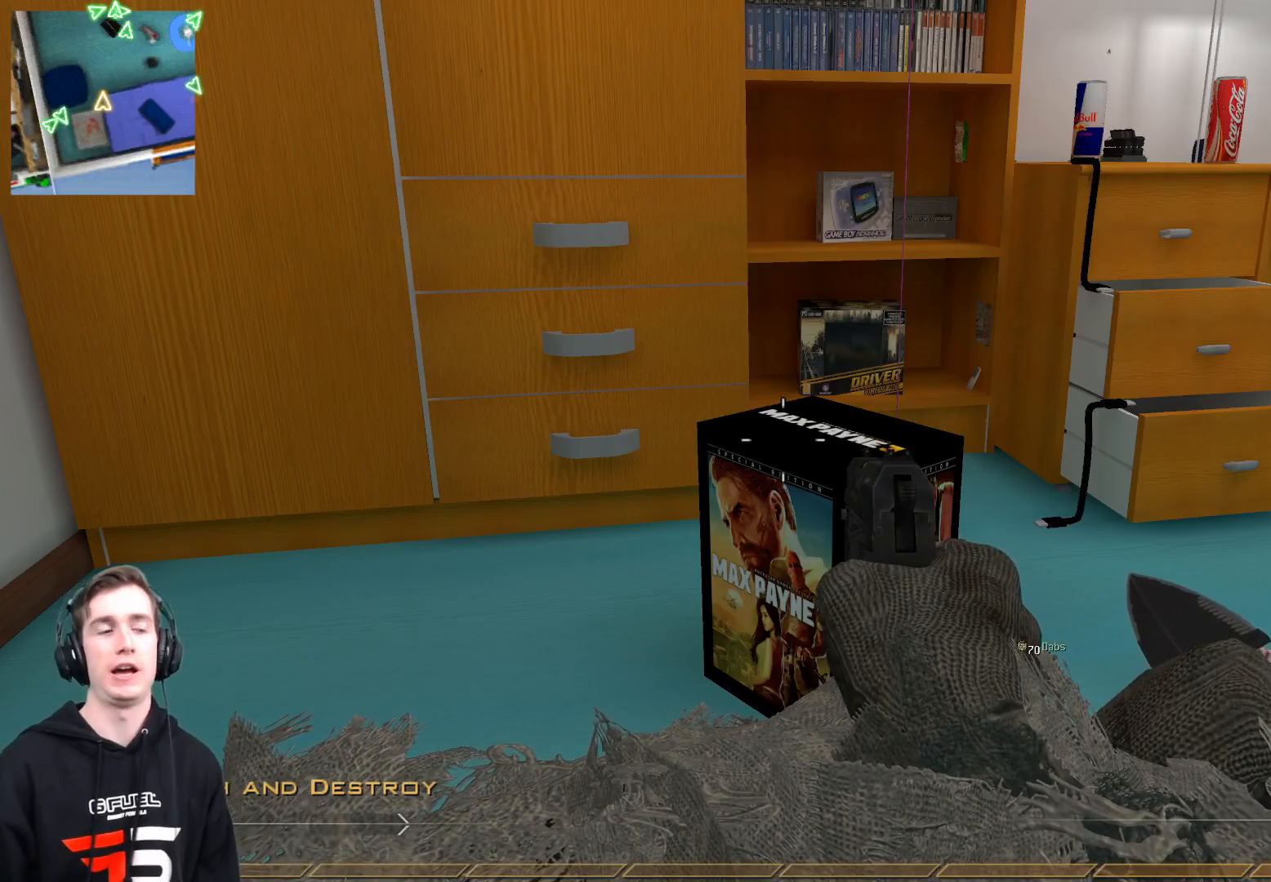
Gameplay with a controller (Xbox layout); each line is a JSON object with the inputs held at the frame after it. "events" lists button and stick changes between this image and that frame as [ms after this image, input, new state], when the widget could be followed in between.
{"buttons": [], "left_stick": "down-right", "right_stick": "center", "events": [[83, "Y", "down"], [200, "Y", "up"], [250, "Y", "down"], [367, "Y", "up"], [484, "left_stick", "down-right"]]}
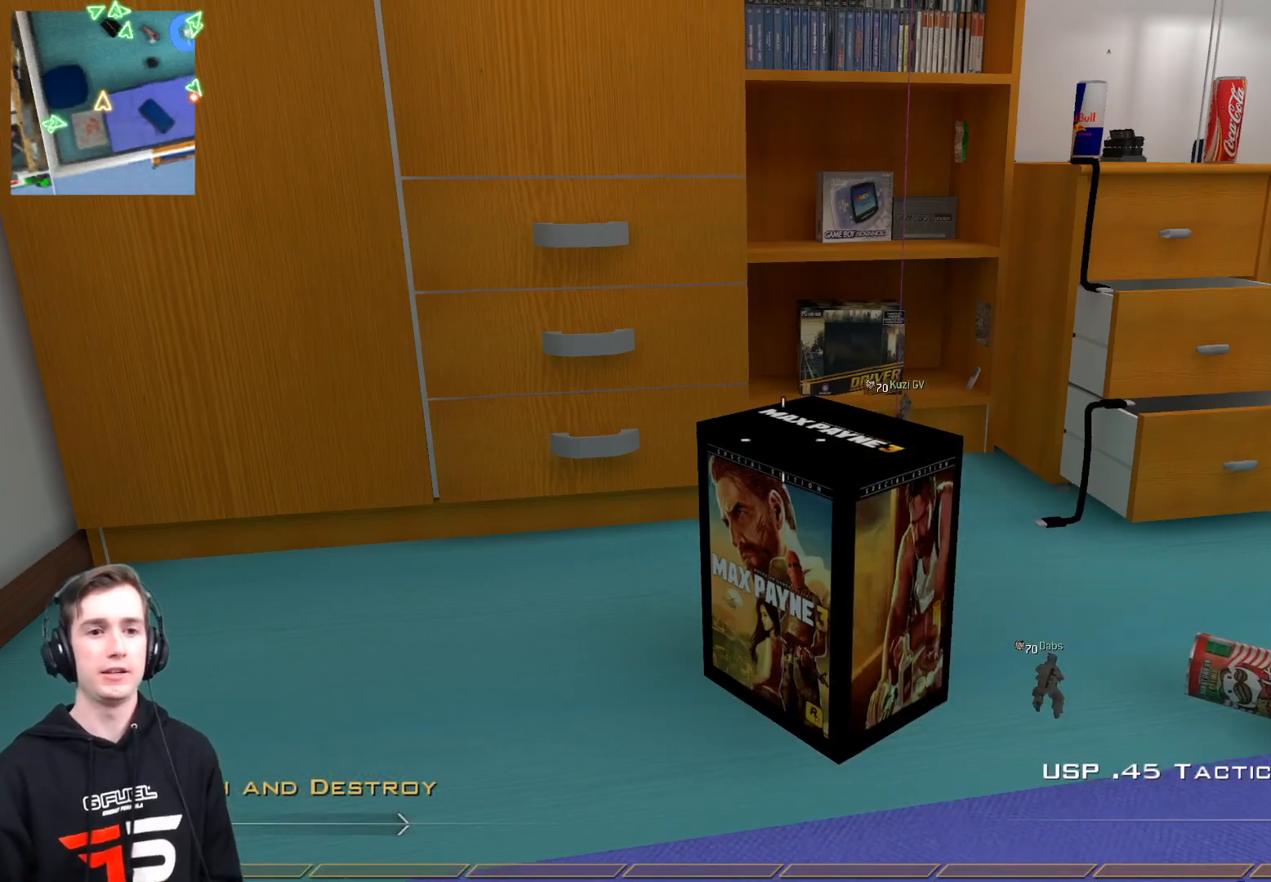
{"buttons": [], "left_stick": "center", "right_stick": "center", "events": [[217, "left_stick", "right"], [451, "left_stick", "center"]]}
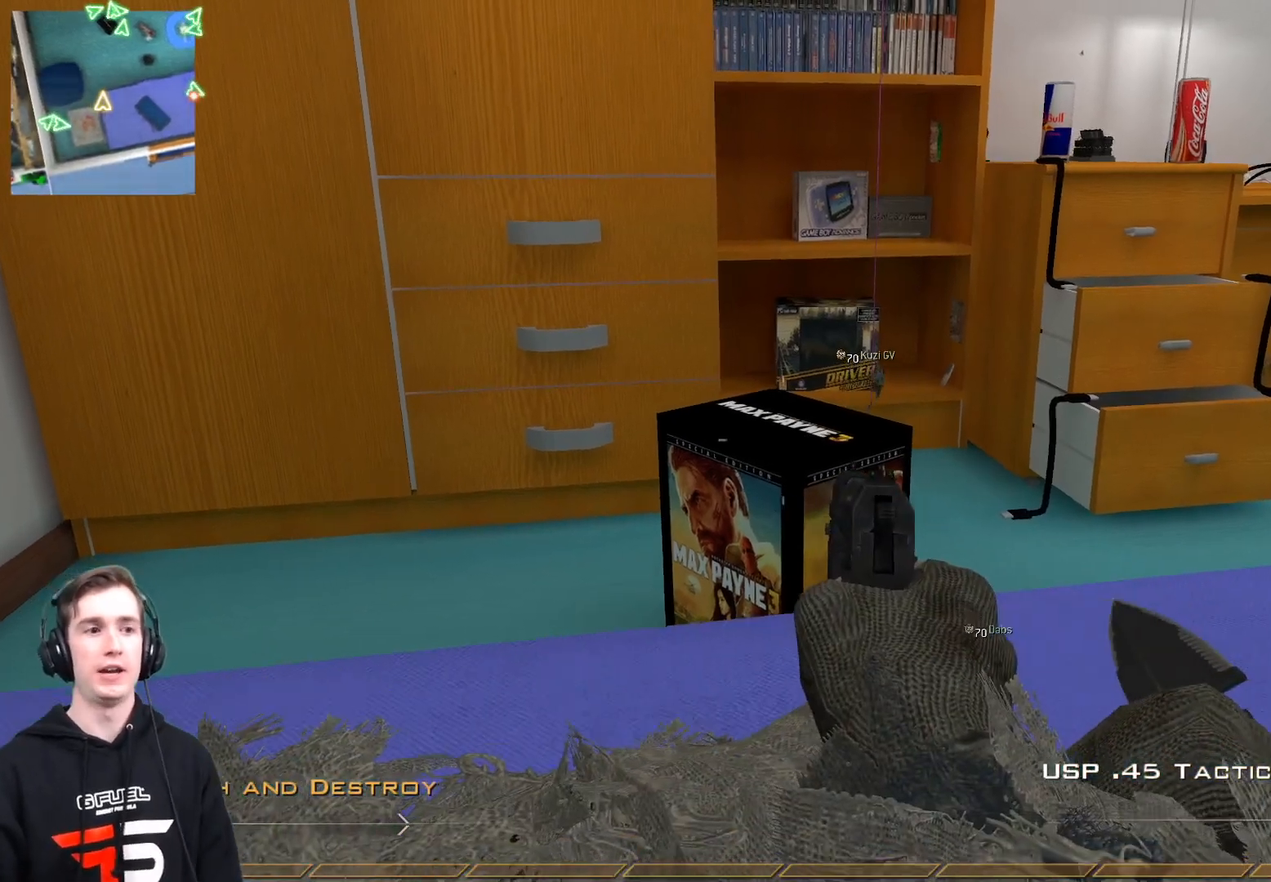
{"buttons": [], "left_stick": "center", "right_stick": "up-right", "events": [[50, "Y", "down"], [117, "left_stick", "down-left"], [167, "Y", "up"], [217, "Y", "down"], [217, "left_stick", "center"], [267, "X", "down"], [300, "Y", "up"], [417, "X", "up"], [450, "right_stick", "up-right"]]}
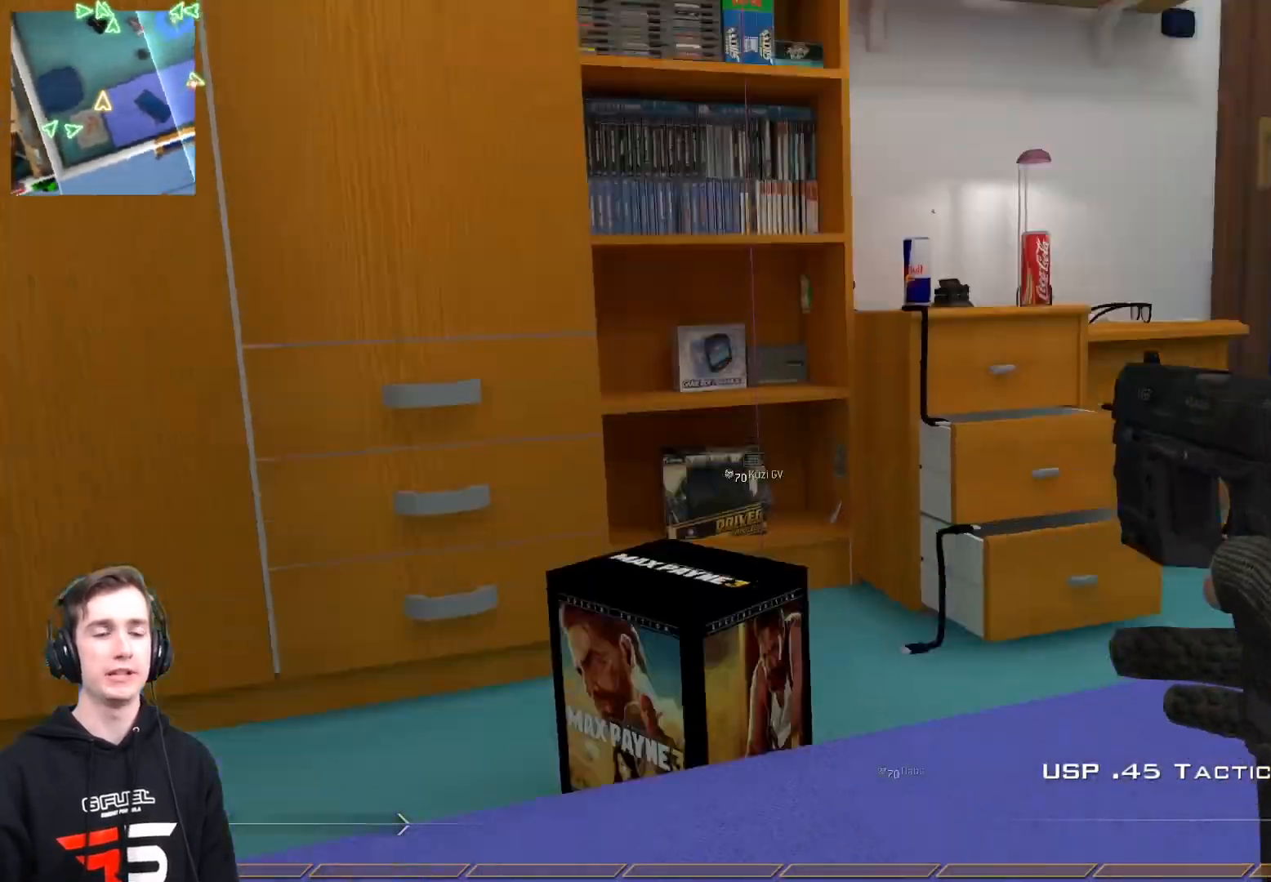
{"buttons": [], "left_stick": "center", "right_stick": "right", "events": [[50, "left_stick", "up"], [84, "right_stick", "center"], [167, "L3", "down"], [167, "right_stick", "right"], [184, "Y", "down"], [201, "left_stick", "up-left"], [267, "Y", "up"], [284, "L3", "up"], [334, "left_stick", "center"], [367, "Y", "down"], [451, "Y", "up"]]}
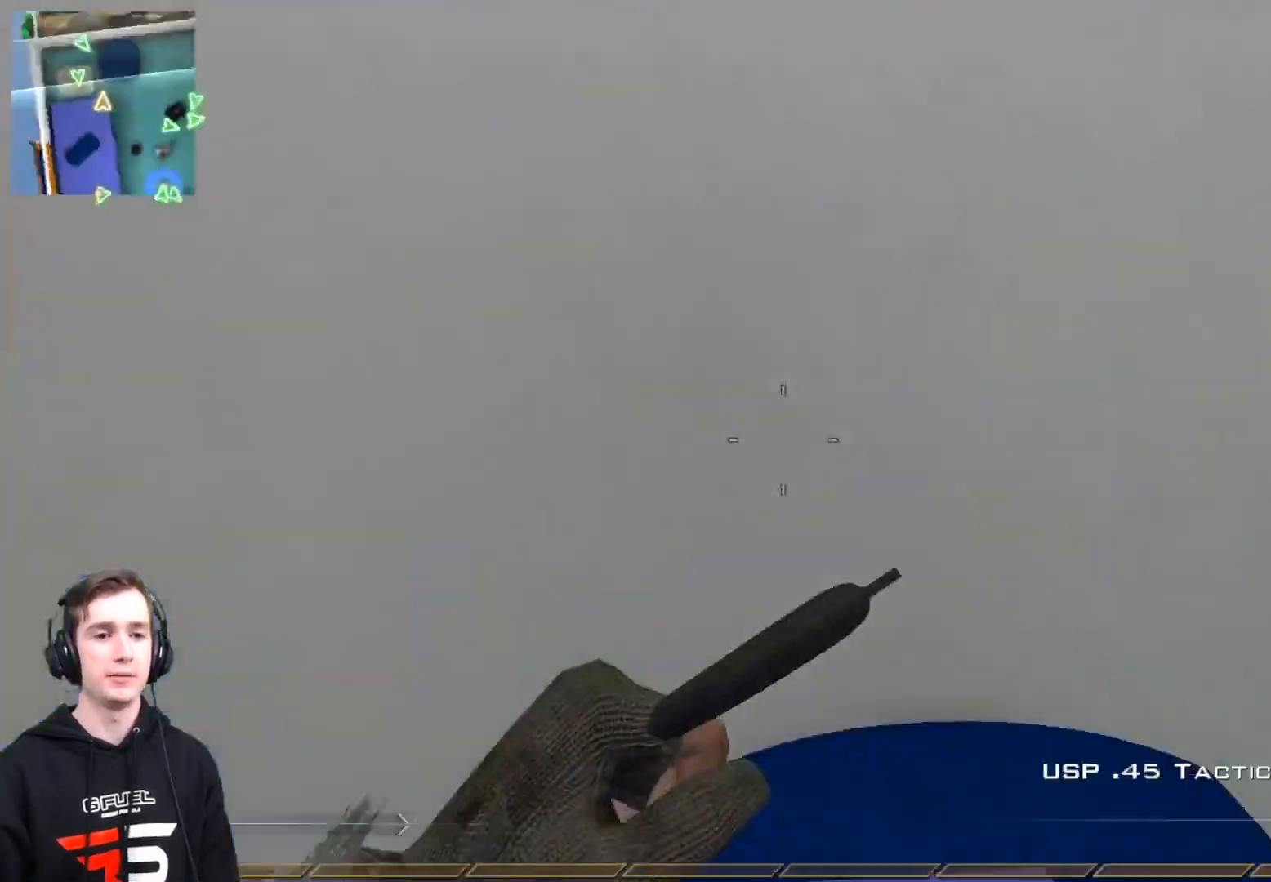
{"buttons": ["L3"], "left_stick": "up", "right_stick": "left", "events": [[17, "left_stick", "up"], [50, "Y", "down"], [117, "Y", "up"], [133, "L3", "down"], [133, "right_stick", "left"], [267, "A", "down"], [384, "A", "up"]]}
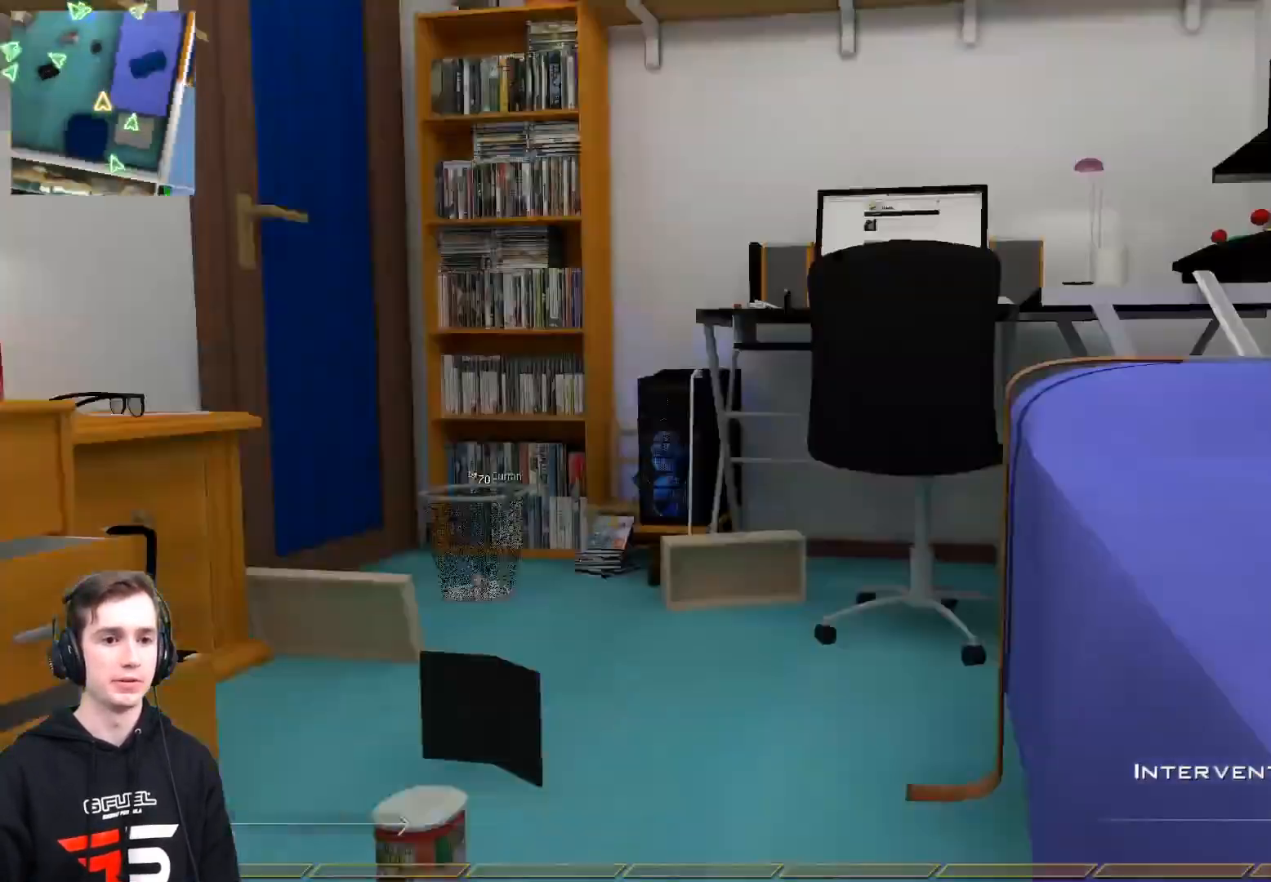
{"buttons": ["L3"], "left_stick": "up", "right_stick": "center", "events": [[100, "Y", "down"], [117, "L3", "up"], [117, "Y", "up"], [167, "left_stick", "center"], [201, "Y", "down"], [284, "L2", "down"], [301, "Y", "up"], [334, "left_stick", "up"], [401, "L3", "down"], [401, "right_stick", "center"], [467, "L2", "up"]]}
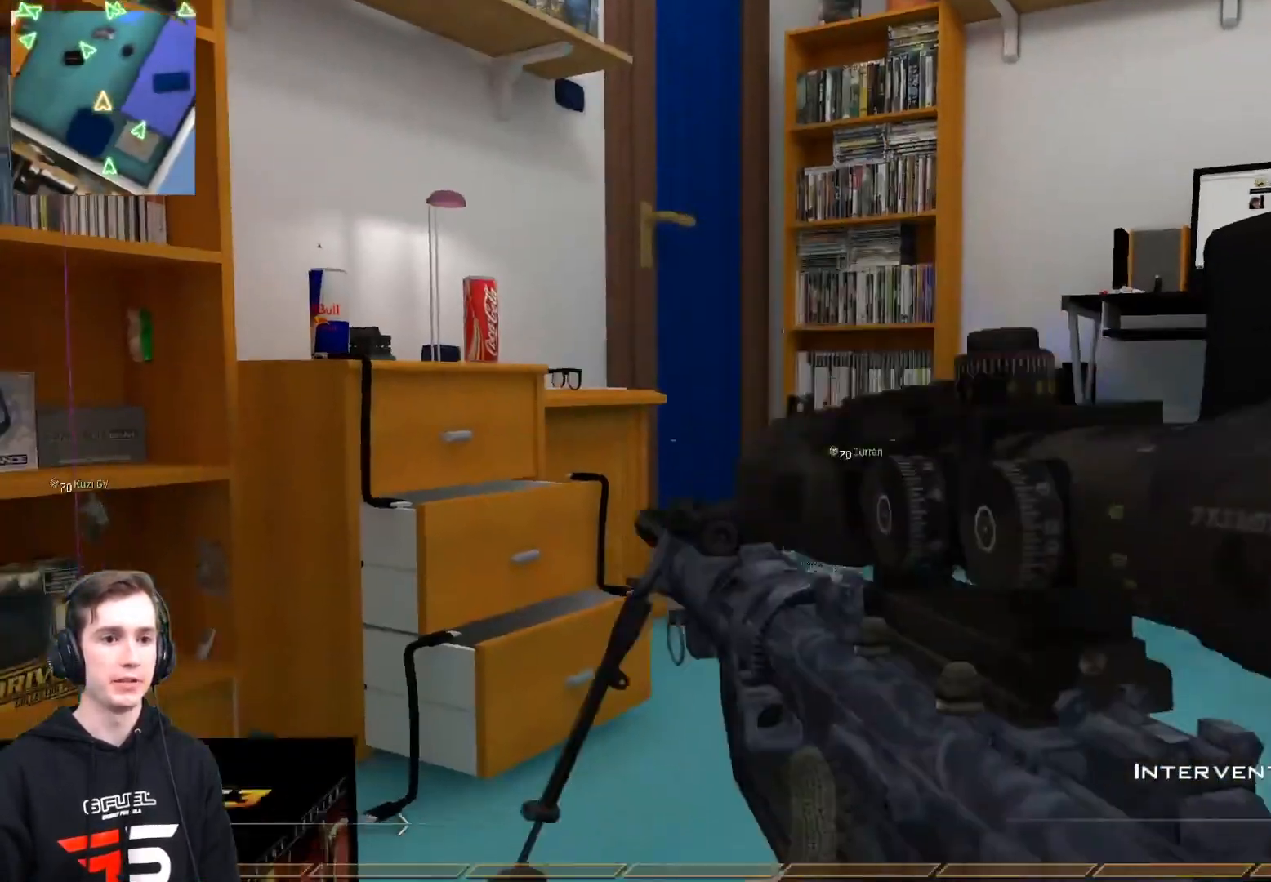
{"buttons": [], "left_stick": "right", "right_stick": "center", "events": [[17, "Y", "down"], [67, "Y", "up"], [100, "L3", "up"], [133, "Y", "down"], [150, "left_stick", "right"], [167, "right_stick", "right"], [217, "Y", "up"], [250, "L2", "down"], [317, "right_stick", "center"], [333, "R2", "down"], [384, "Y", "down"], [450, "R2", "up"], [450, "Y", "up"], [484, "L2", "up"]]}
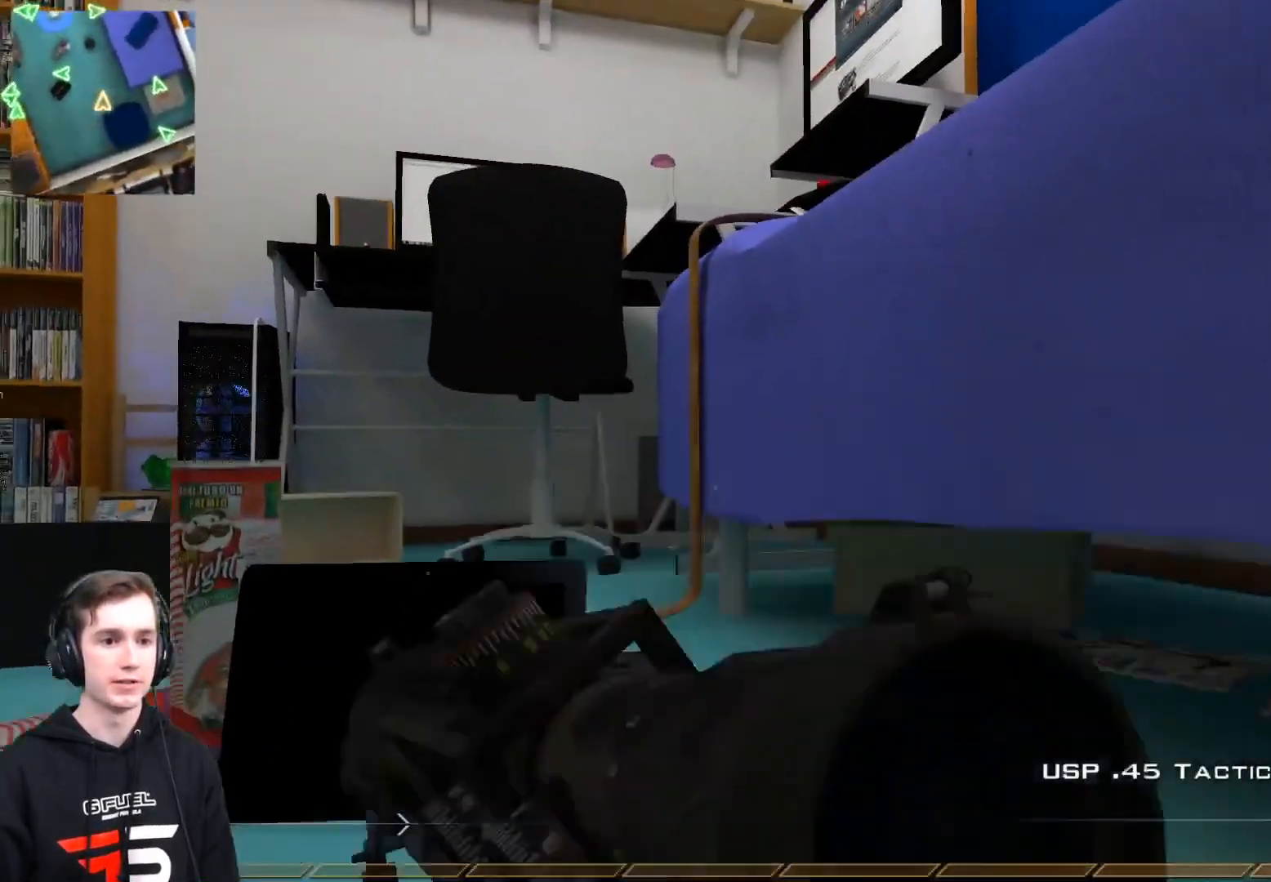
{"buttons": [], "left_stick": "up-right", "right_stick": "center", "events": [[50, "right_stick", "right"], [167, "right_stick", "down-right"], [217, "left_stick", "up-right"], [267, "right_stick", "center"], [384, "X", "down"], [501, "X", "up"]]}
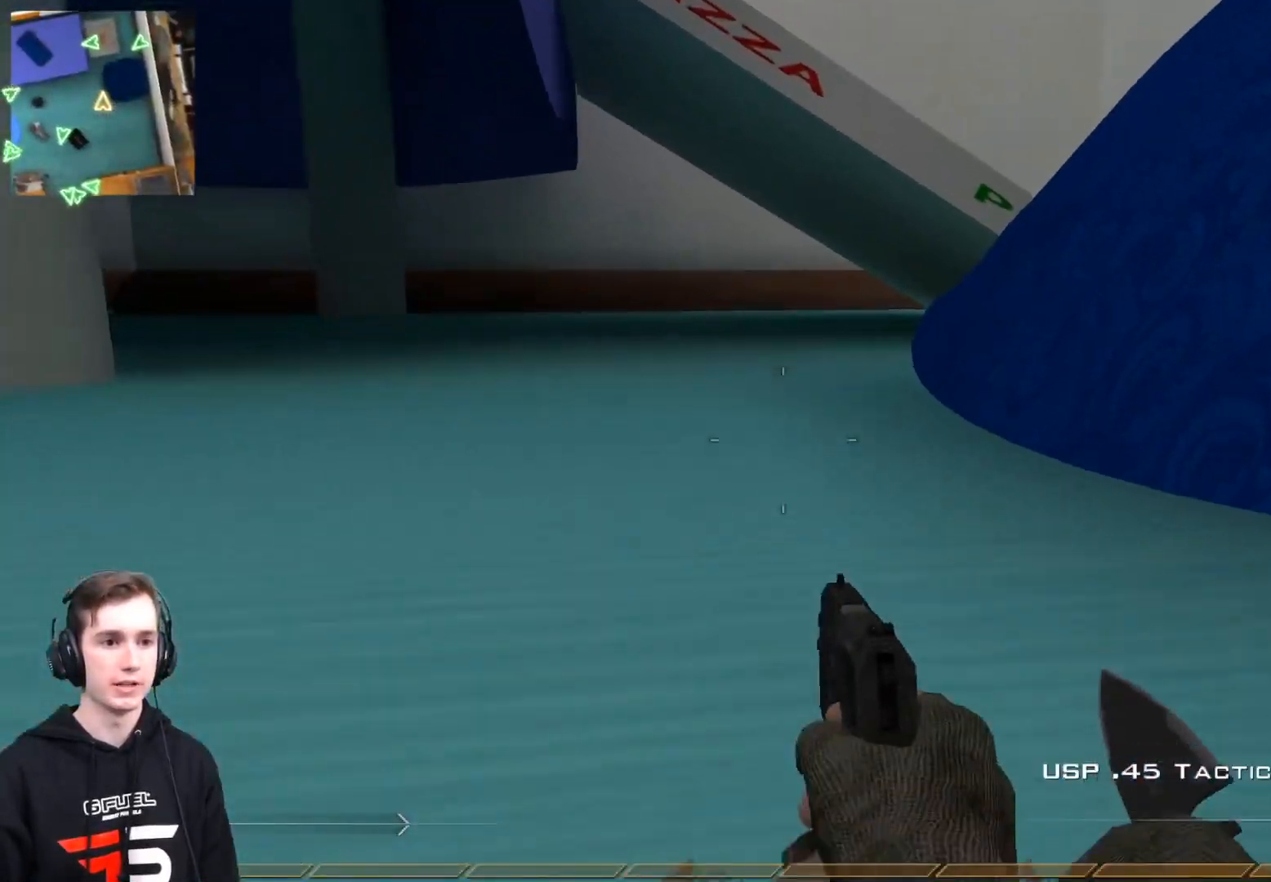
{"buttons": [], "left_stick": "up", "right_stick": "center", "events": [[50, "left_stick", "up"], [100, "L3", "down"], [267, "Y", "down"], [350, "Y", "up"], [384, "L3", "up"]]}
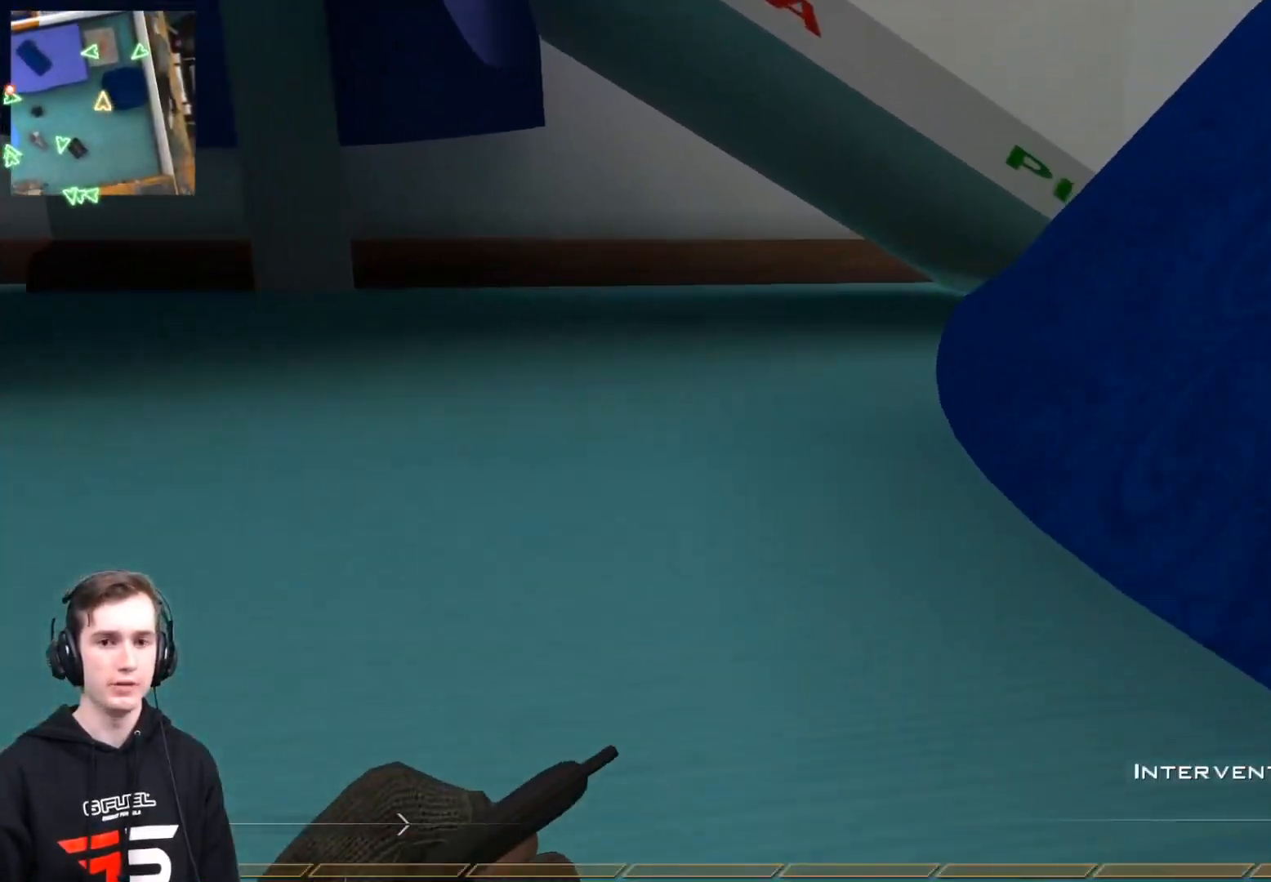
{"buttons": ["X"], "left_stick": "up", "right_stick": "center", "events": [[67, "right_stick", "right"], [201, "right_stick", "center"], [284, "Y", "down"], [351, "Y", "up"], [417, "Y", "down"], [467, "X", "down"], [484, "Y", "up"]]}
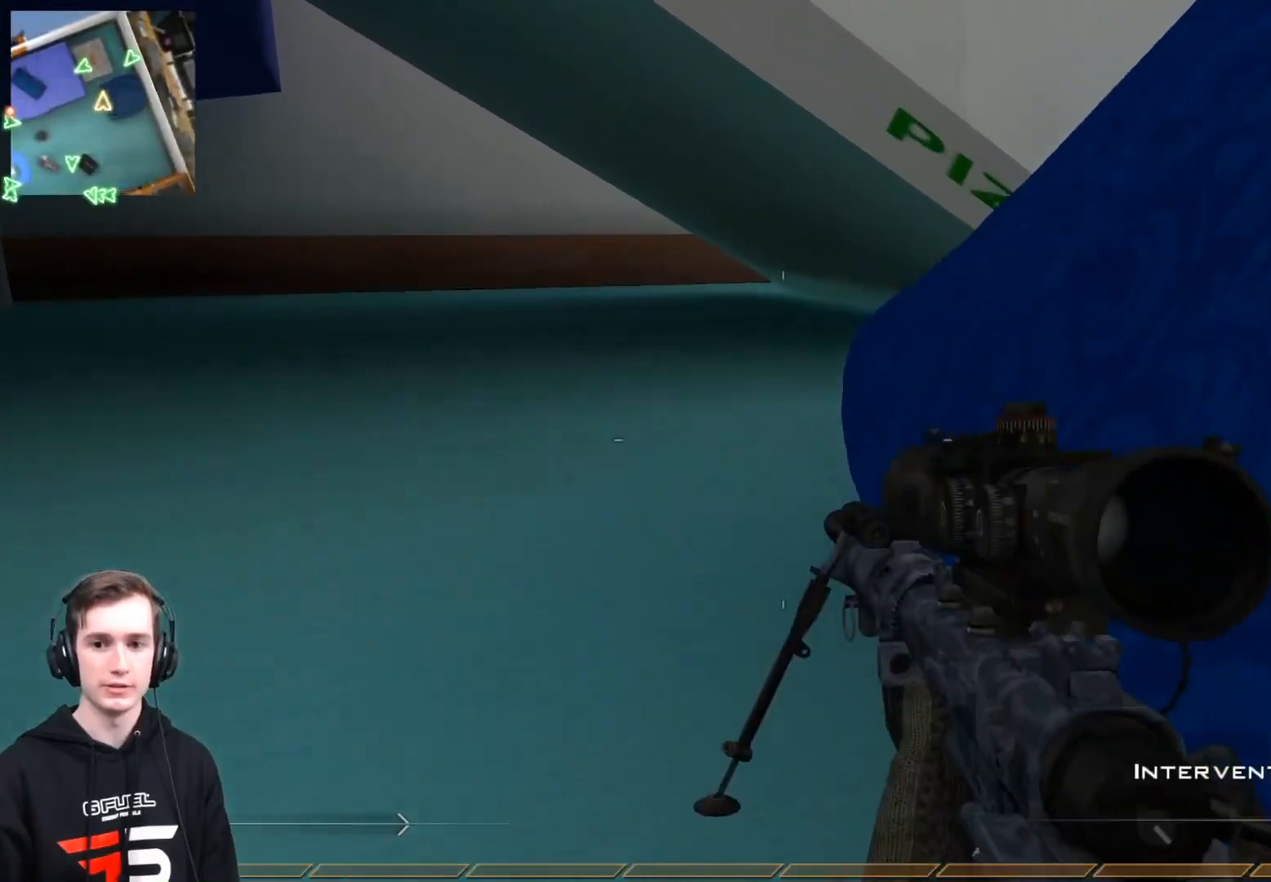
{"buttons": [], "left_stick": "up-right", "right_stick": "center", "events": [[134, "X", "up"], [200, "left_stick", "up-right"], [284, "A", "down"], [334, "A", "up"]]}
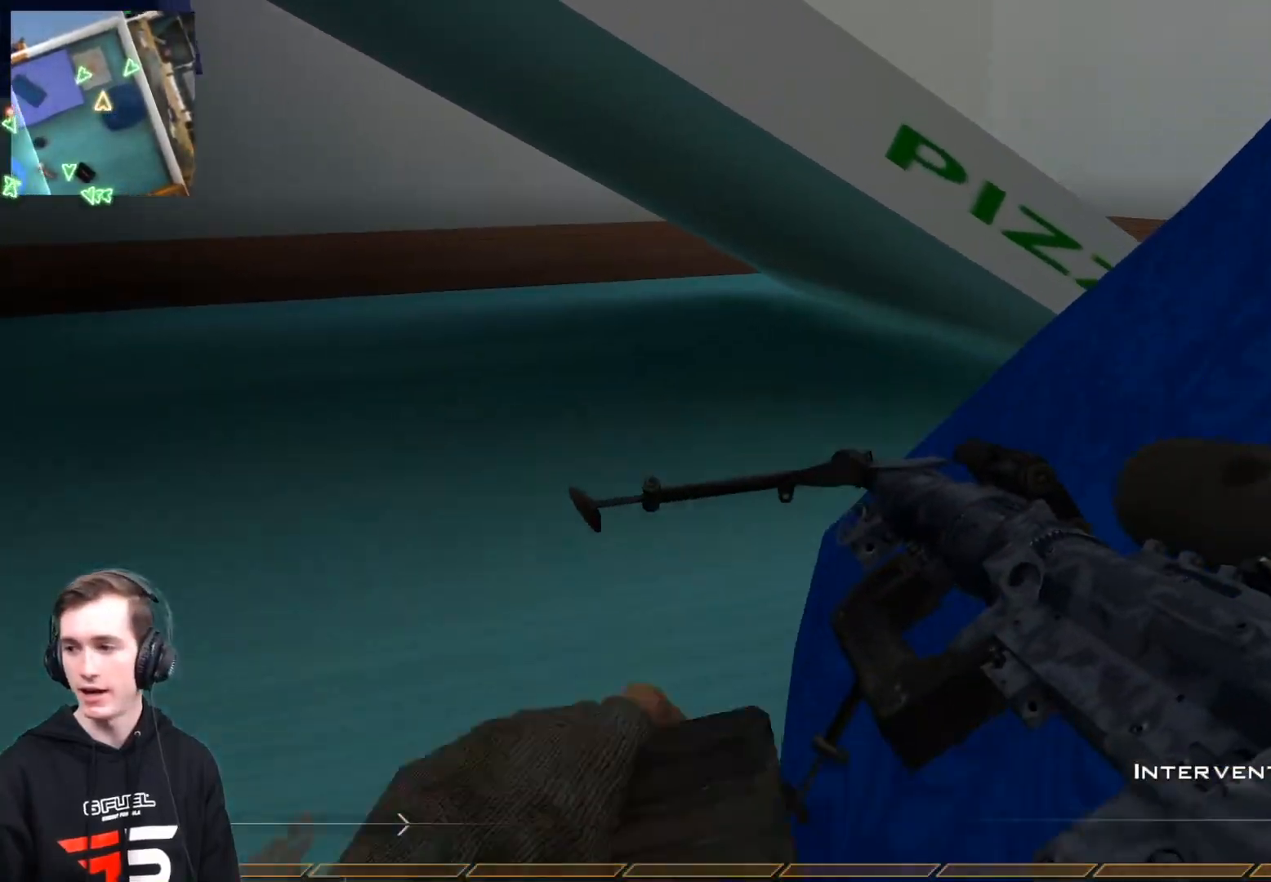
{"buttons": [], "left_stick": "up", "right_stick": "center", "events": [[66, "right_stick", "right"], [183, "right_stick", "center"], [233, "left_stick", "up"]]}
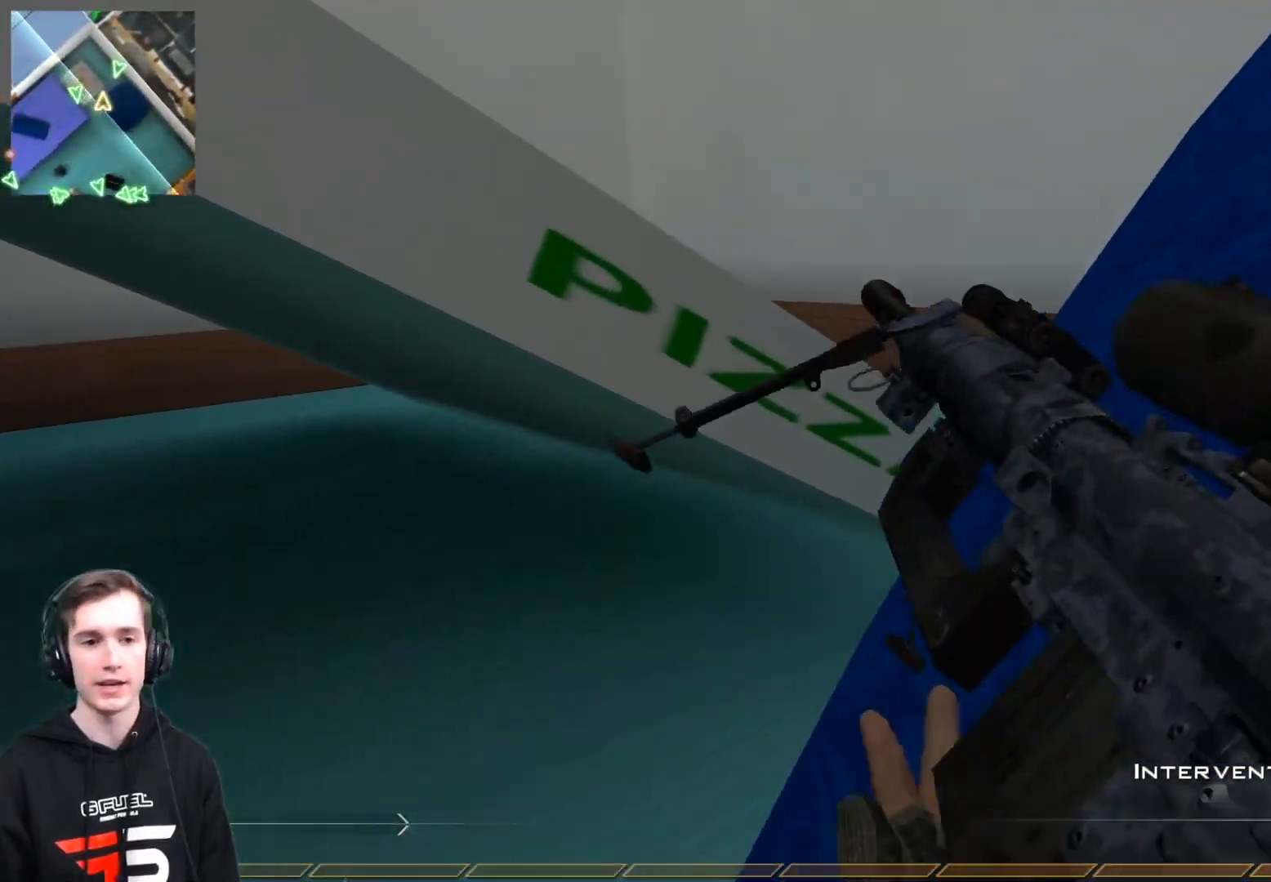
{"buttons": [], "left_stick": "up", "right_stick": "center", "events": [[250, "left_stick", "right"], [434, "left_stick", "up"]]}
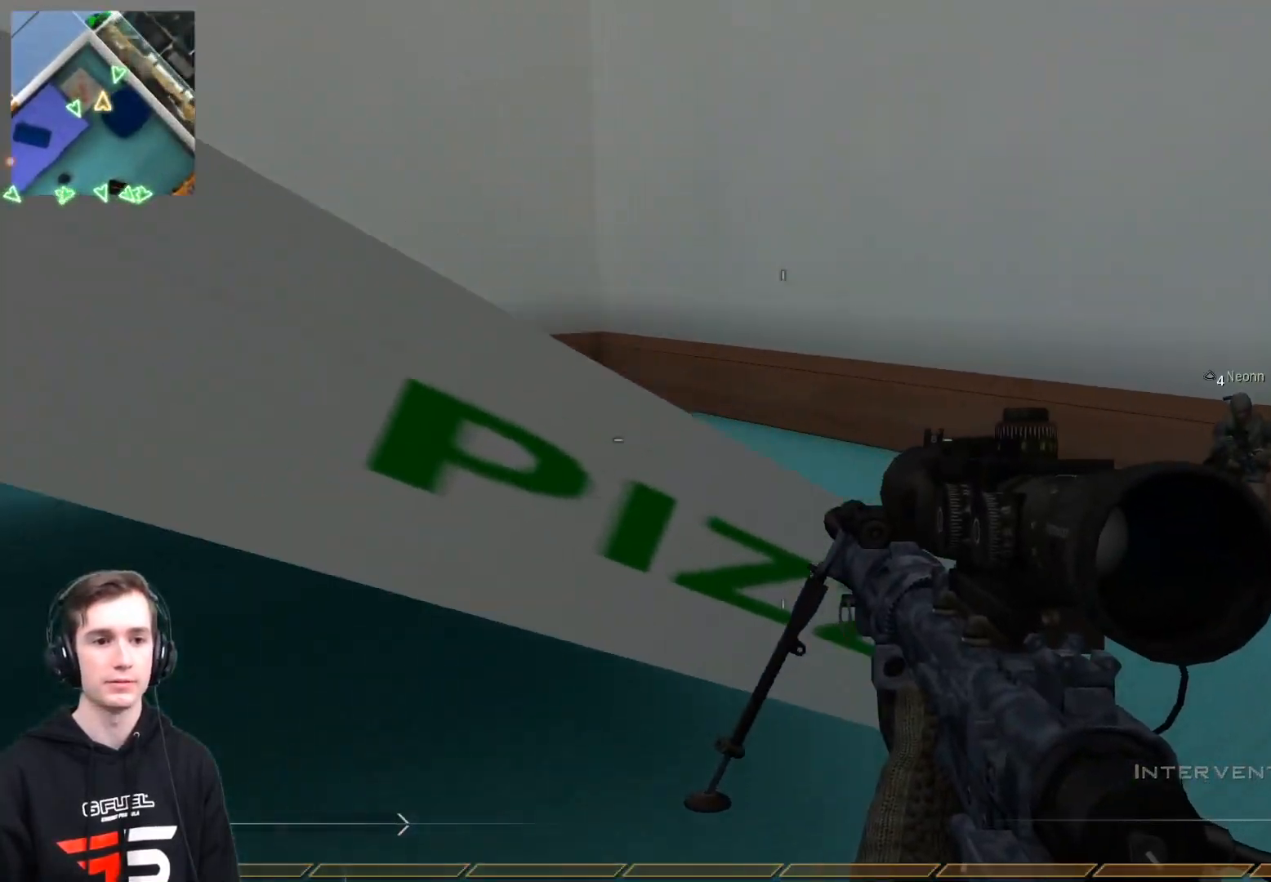
{"buttons": [], "left_stick": "up-right", "right_stick": "center", "events": [[100, "left_stick", "up-right"], [433, "Y", "down"], [500, "Y", "up"]]}
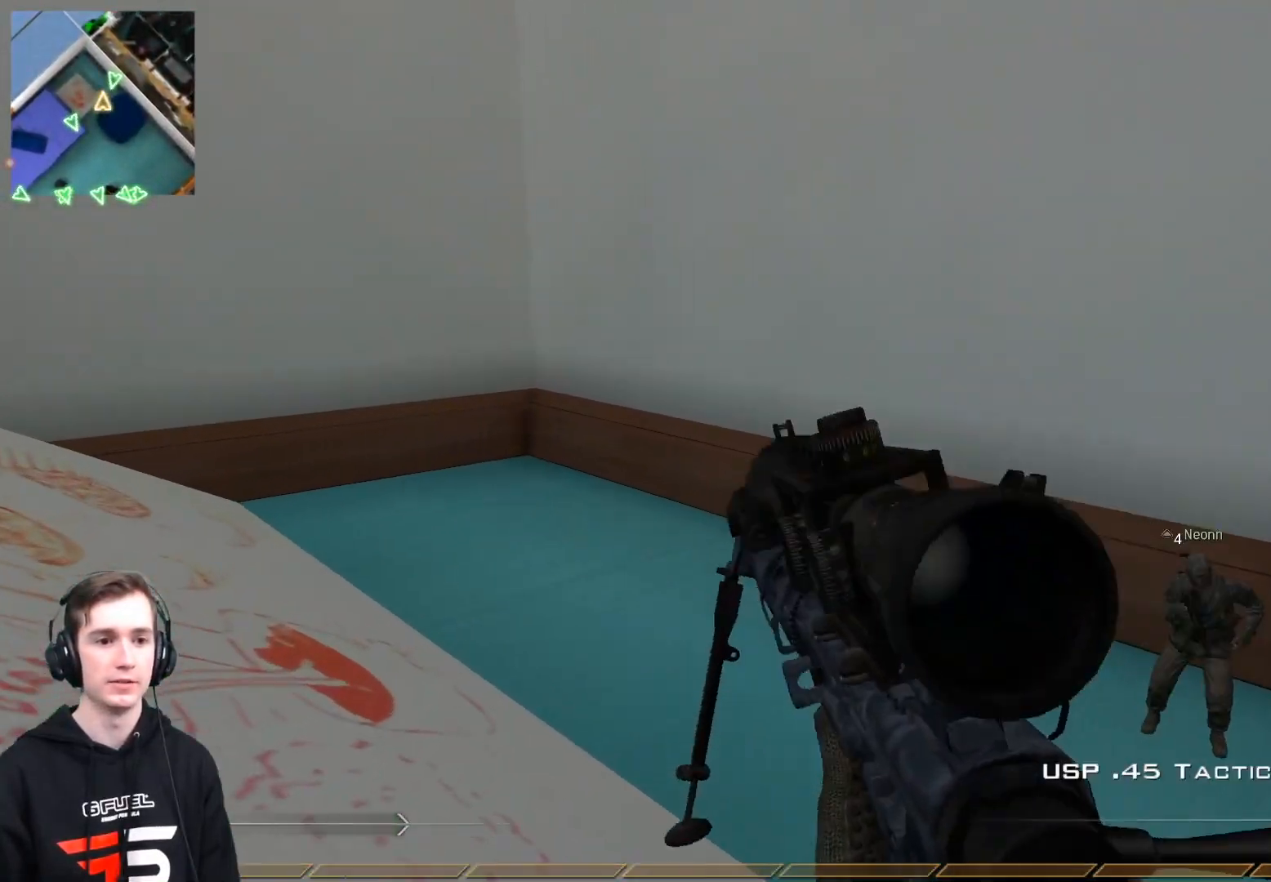
{"buttons": [], "left_stick": "up", "right_stick": "left", "events": [[350, "right_stick", "left"], [367, "left_stick", "up"]]}
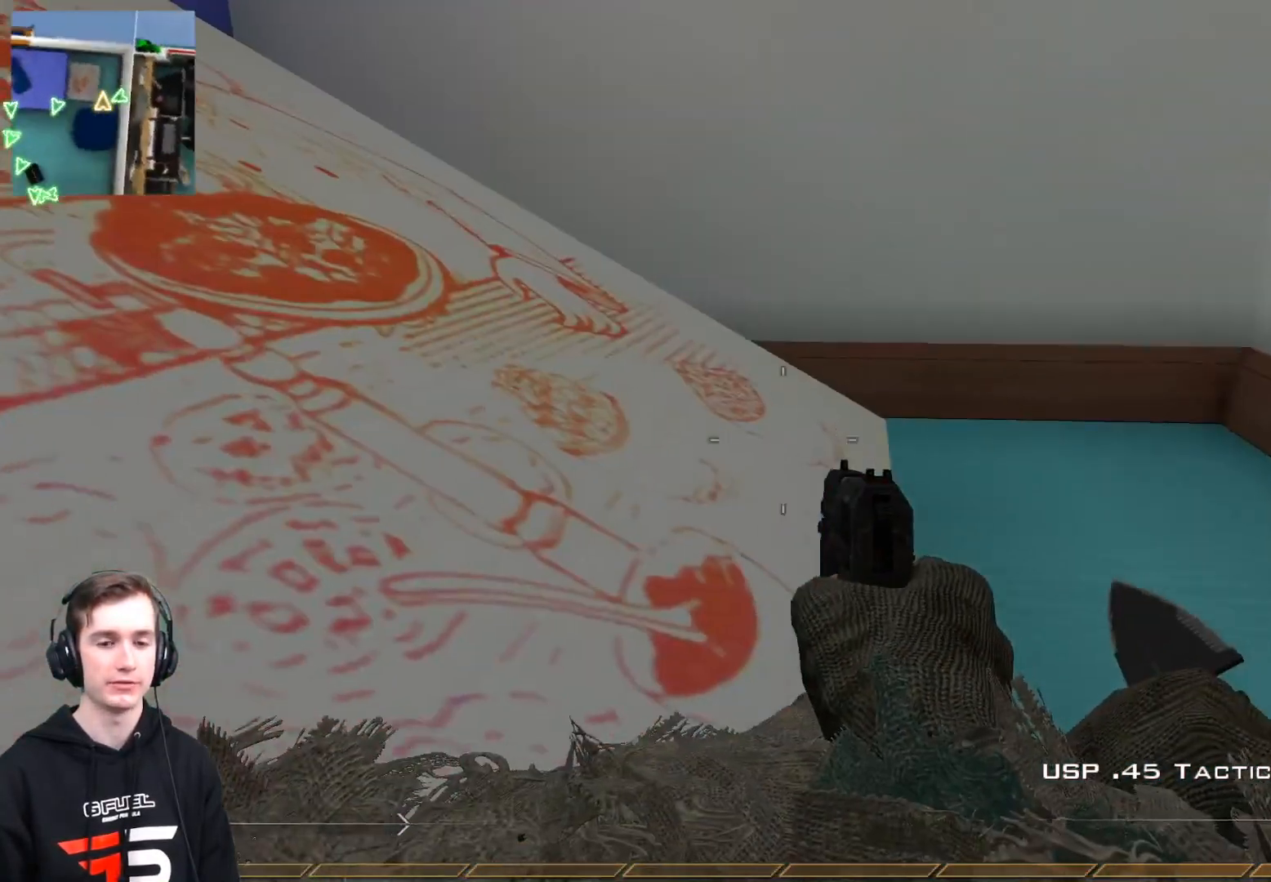
{"buttons": [], "left_stick": "up", "right_stick": "center", "events": [[16, "right_stick", "center"], [317, "right_stick", "left"], [483, "right_stick", "center"]]}
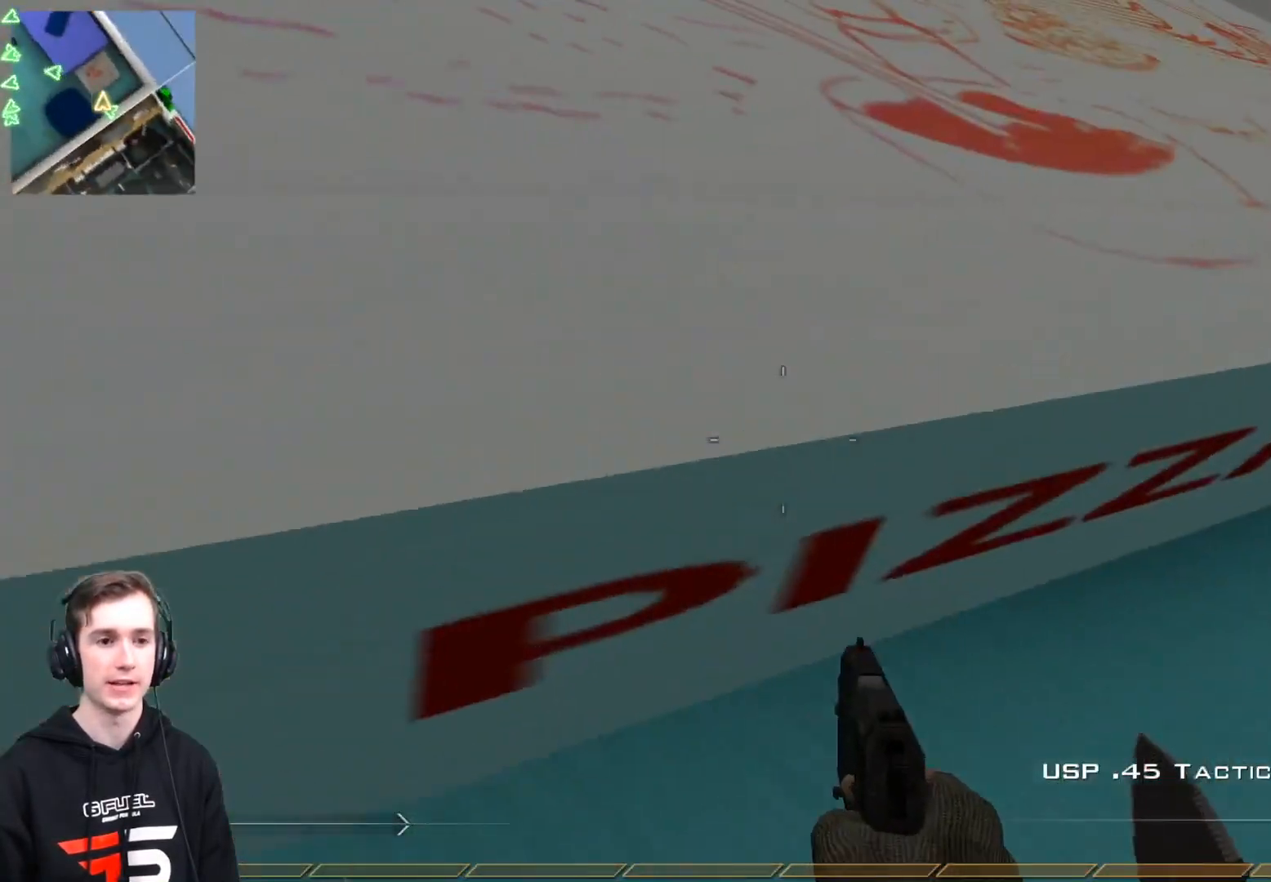
{"buttons": [], "left_stick": "up", "right_stick": "up-left", "events": [[117, "A", "down"], [217, "A", "up"], [384, "right_stick", "left"], [467, "right_stick", "up-left"]]}
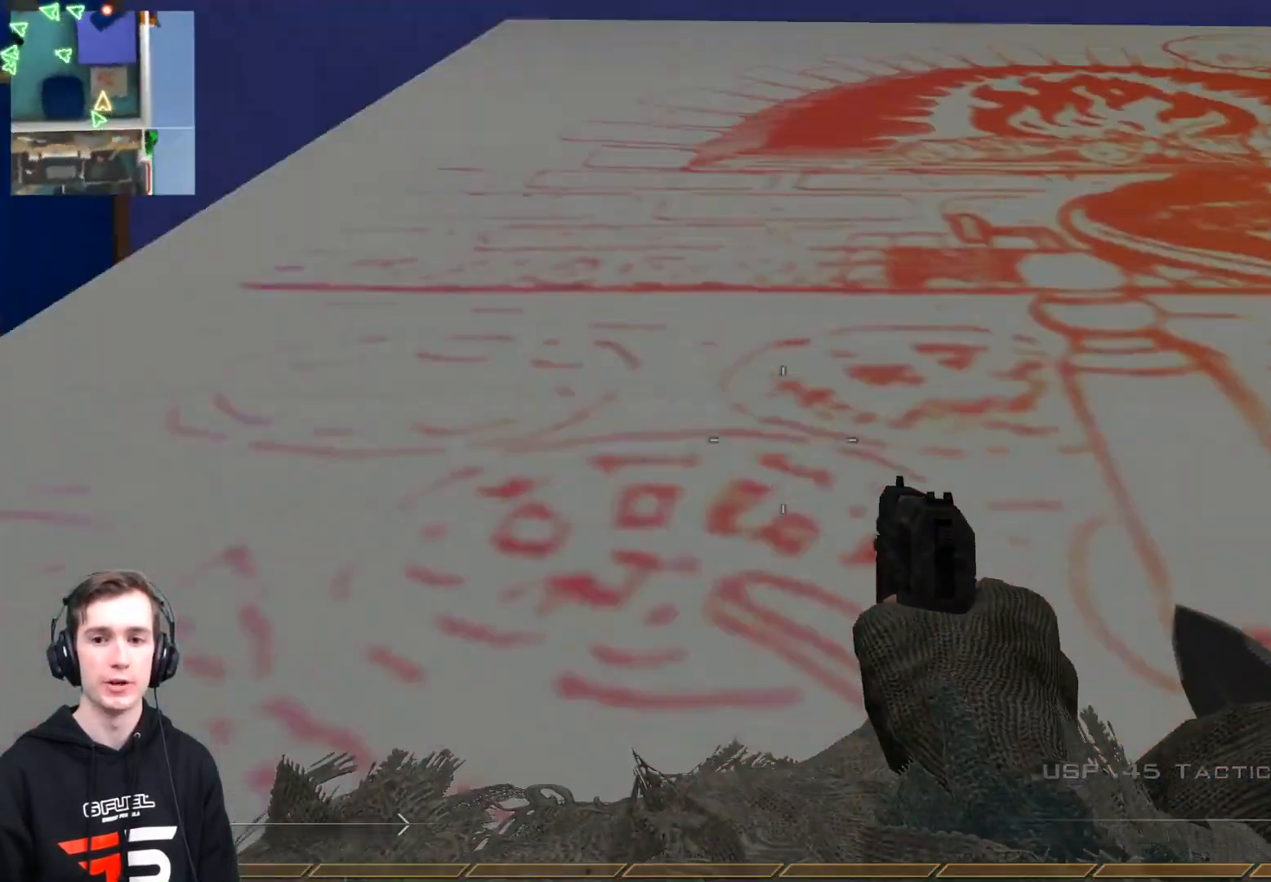
{"buttons": ["L3"], "left_stick": "up", "right_stick": "up", "events": [[50, "right_stick", "center"], [66, "L3", "down"], [250, "Y", "down"], [283, "right_stick", "up"], [317, "Y", "up"], [333, "right_stick", "up-left"], [467, "right_stick", "up"]]}
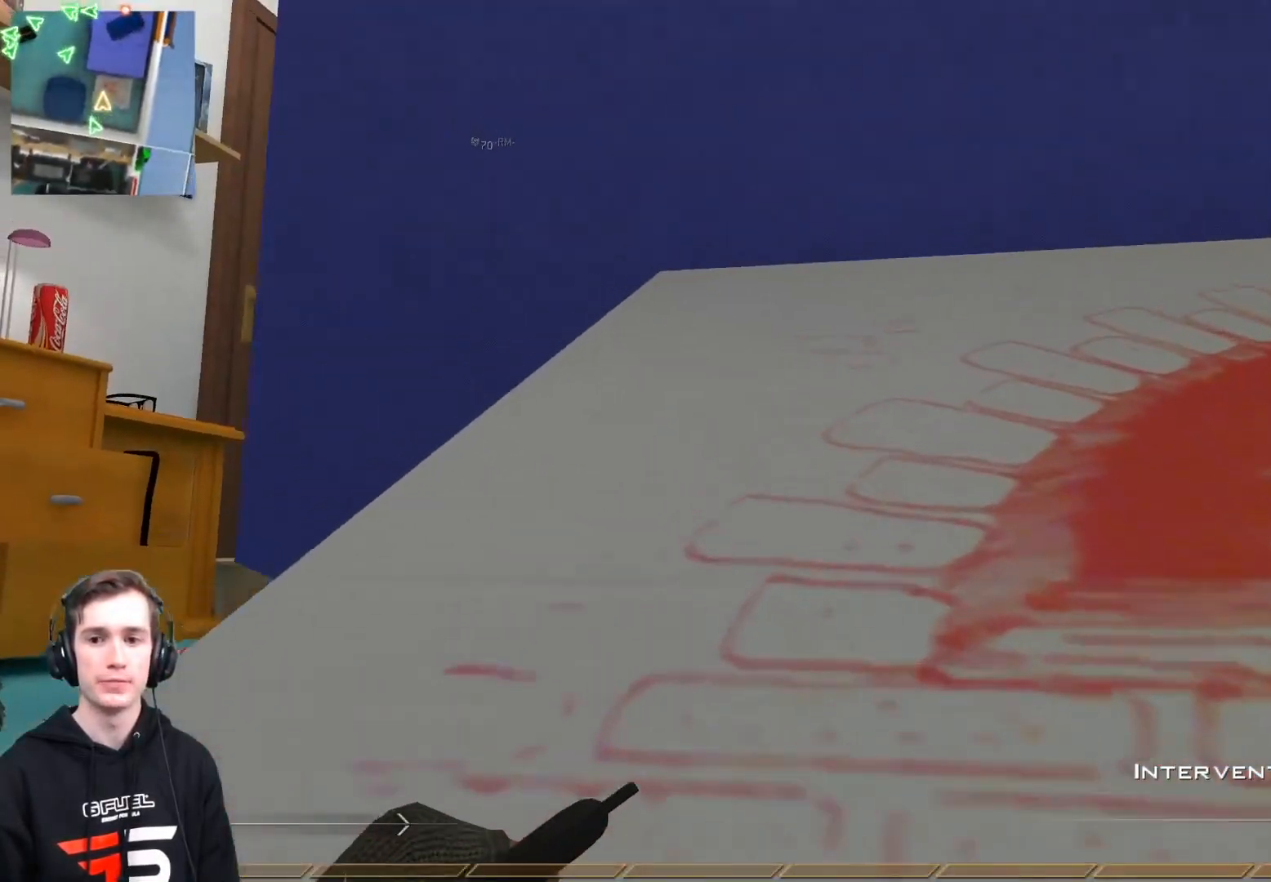
{"buttons": ["Y"], "left_stick": "up-right", "right_stick": "center", "events": [[50, "L3", "up"], [84, "right_stick", "center"], [300, "Y", "down"], [367, "Y", "up"], [417, "left_stick", "up-right"], [451, "Y", "down"]]}
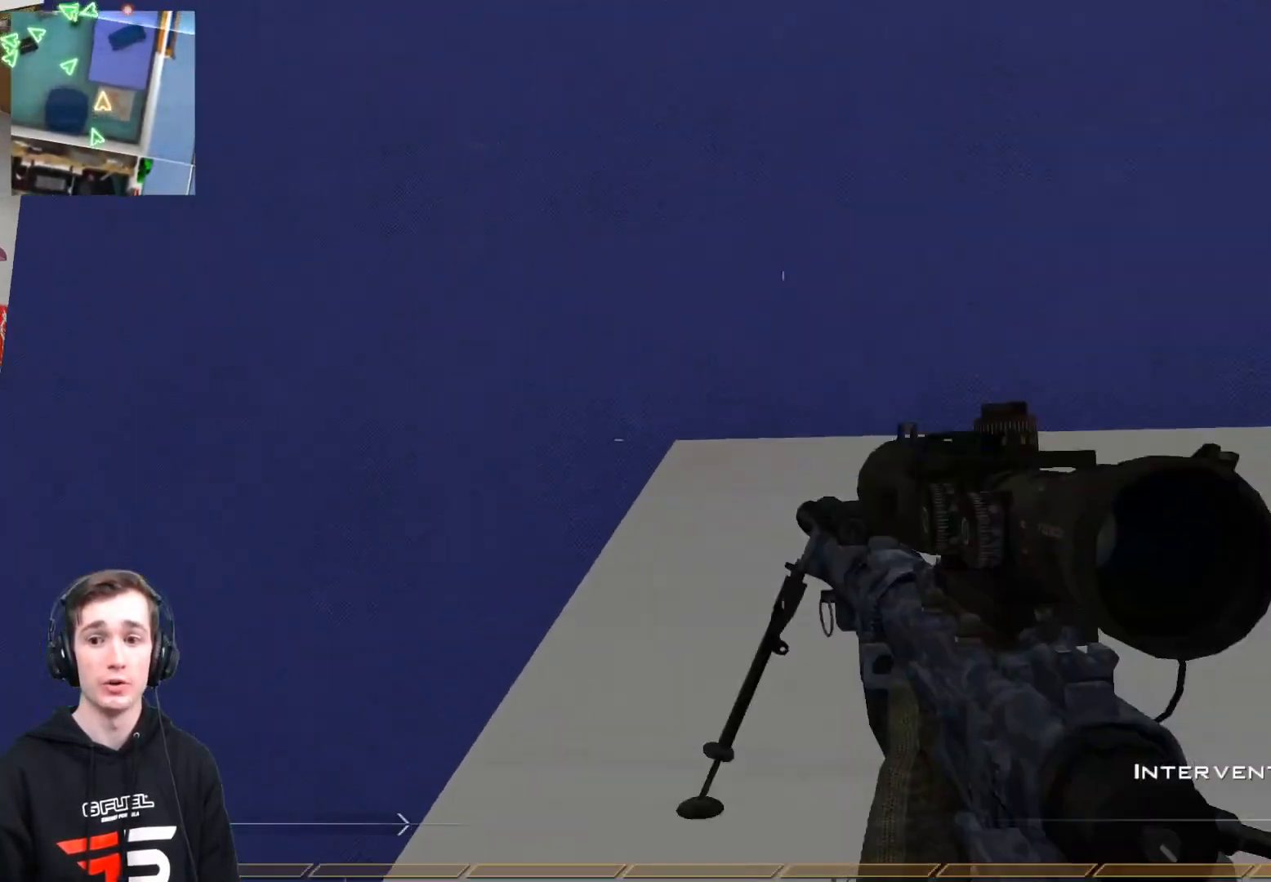
{"buttons": ["A"], "left_stick": "up", "right_stick": "center", "events": [[50, "Y", "up"], [100, "left_stick", "up"], [150, "right_stick", "right"], [217, "right_stick", "center"], [500, "A", "down"]]}
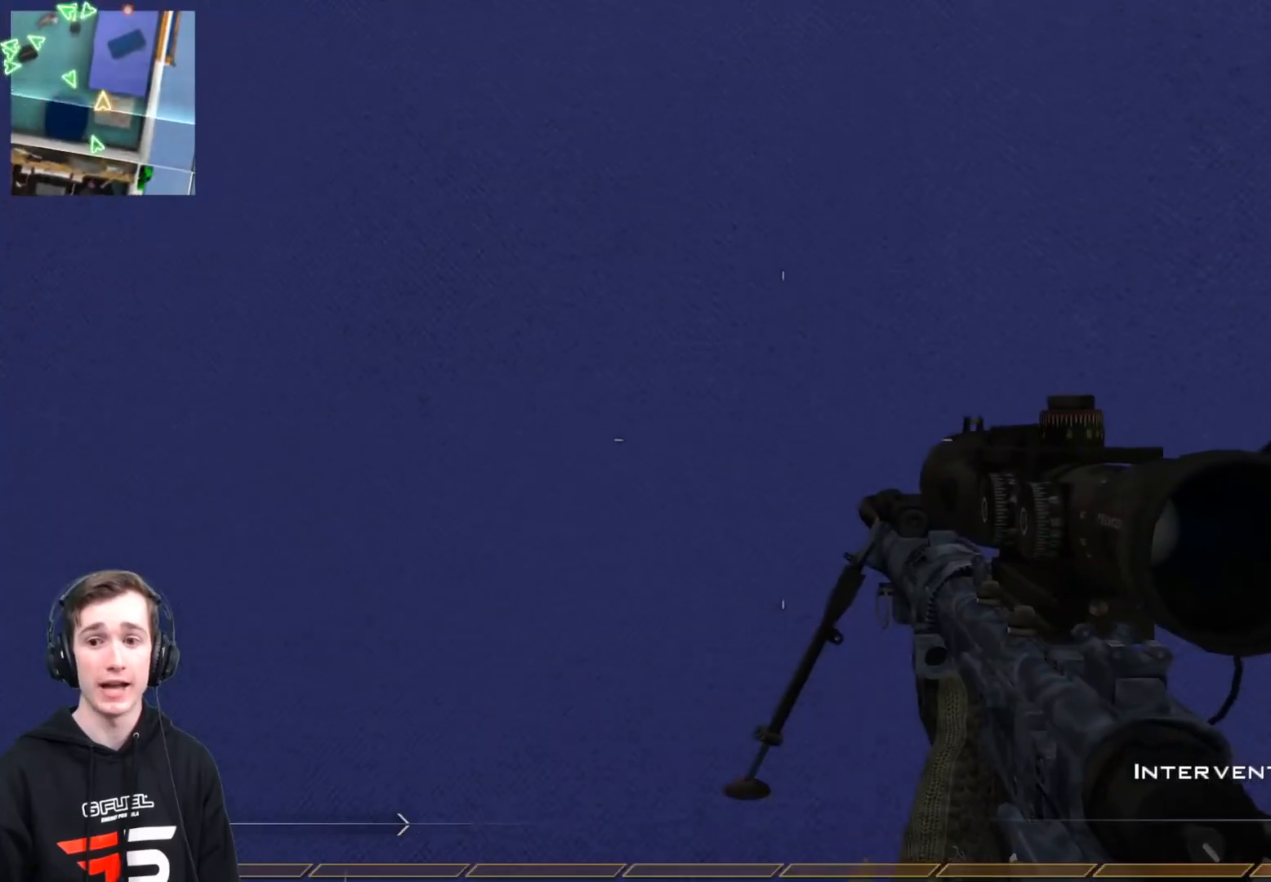
{"buttons": ["L3"], "left_stick": "up-right", "right_stick": "center", "events": [[50, "left_stick", "up-right"], [67, "A", "up"], [200, "B", "down"], [250, "right_stick", "up"], [300, "B", "up"], [300, "L3", "down"], [417, "right_stick", "center"]]}
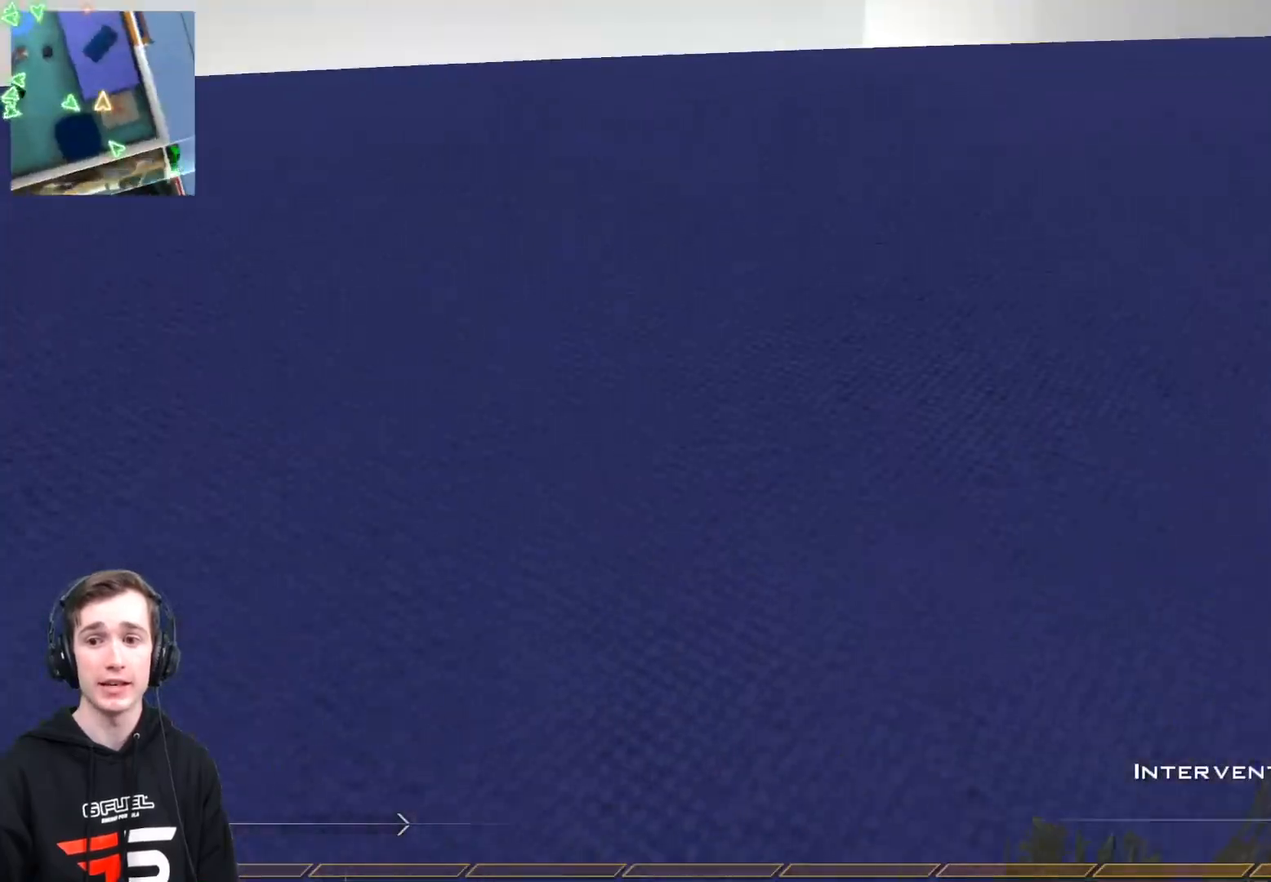
{"buttons": [], "left_stick": "up", "right_stick": "center", "events": [[66, "L3", "up"], [66, "left_stick", "up"]]}
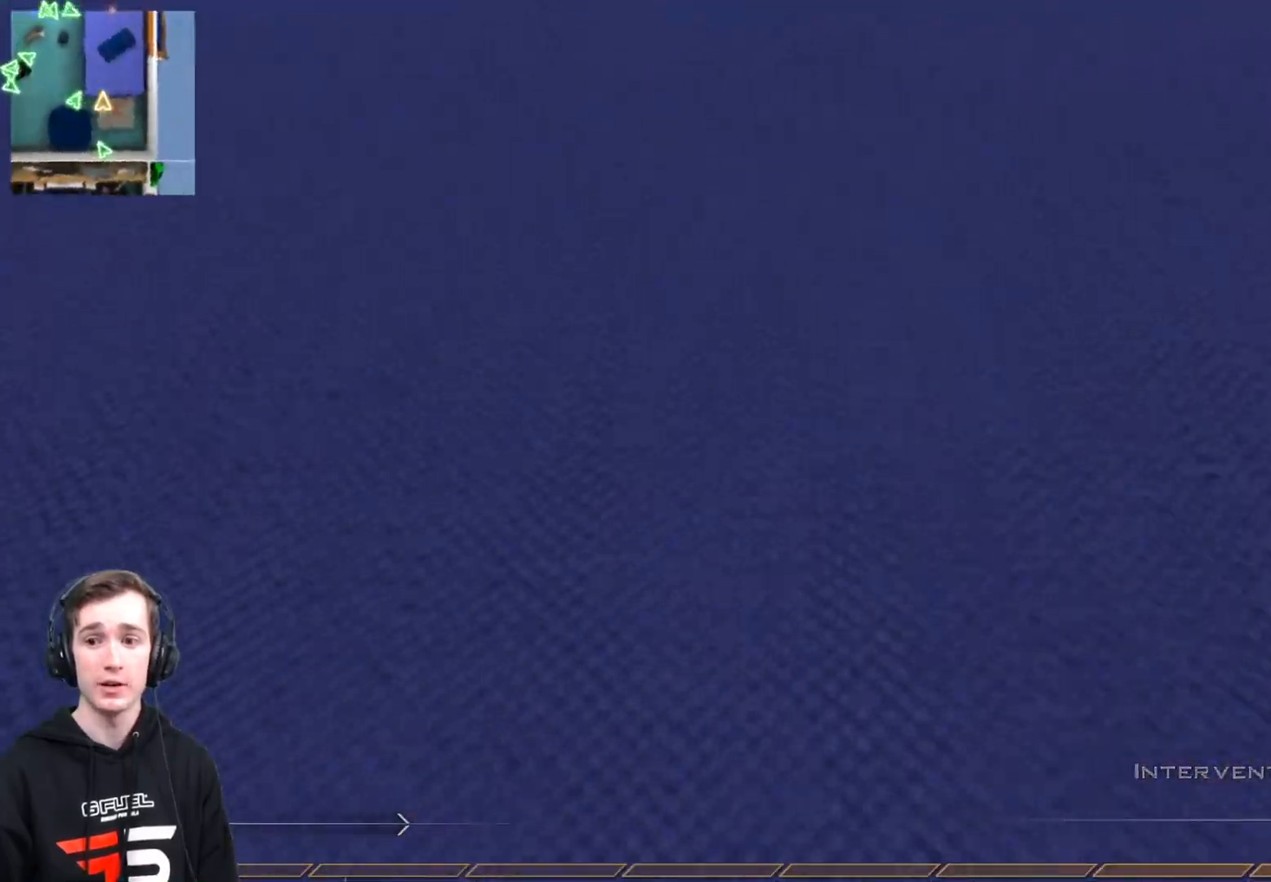
{"buttons": [], "left_stick": "up", "right_stick": "center", "events": []}
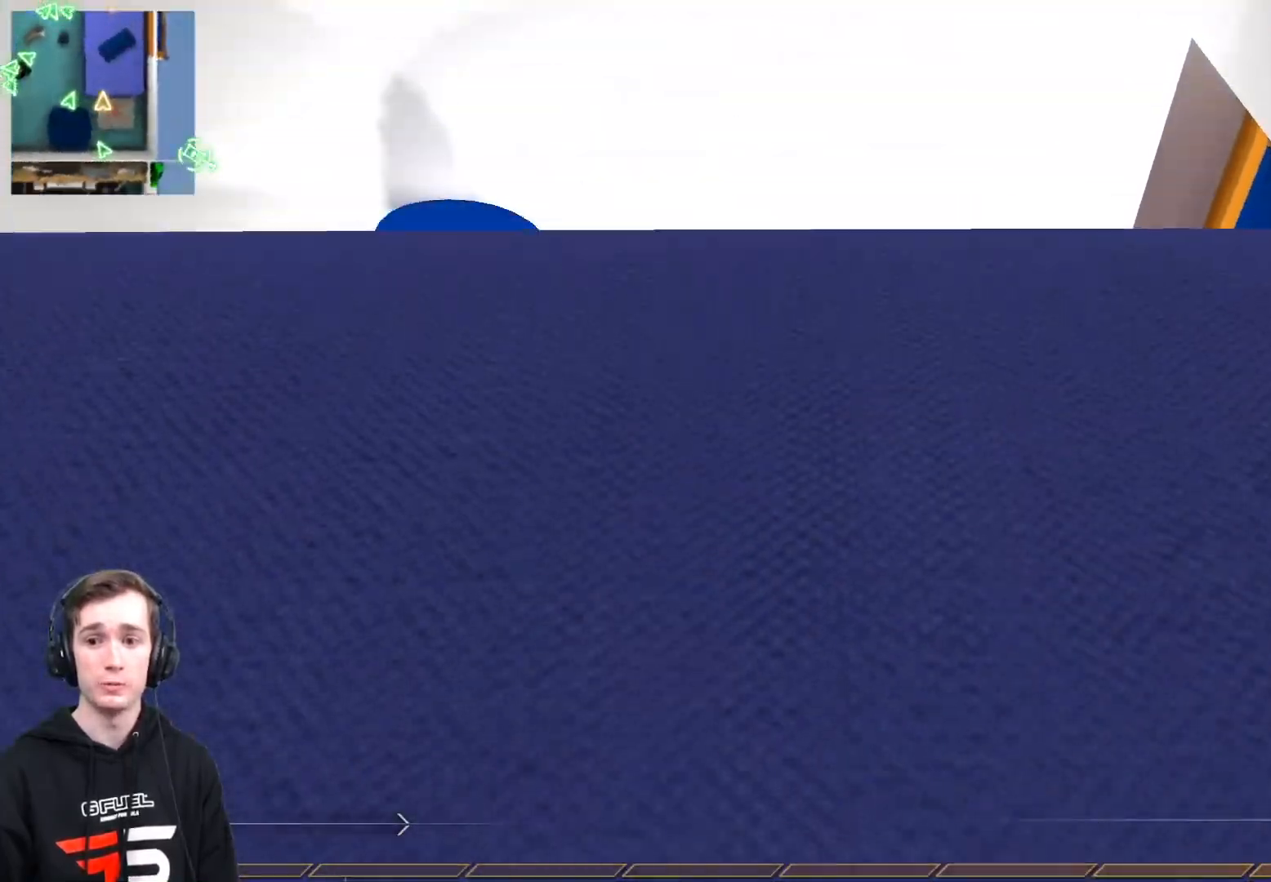
{"buttons": [], "left_stick": "up", "right_stick": "center", "events": []}
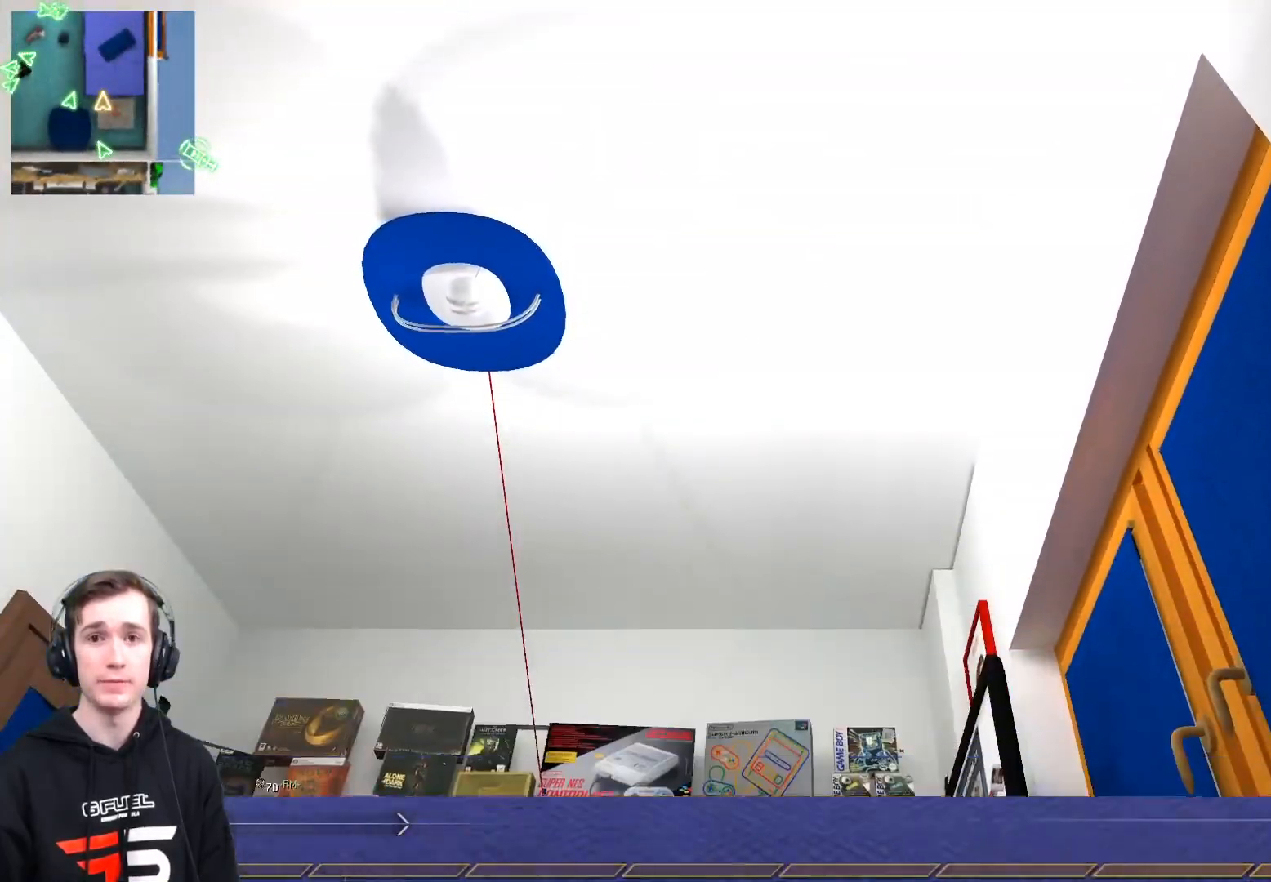
{"buttons": ["L3"], "left_stick": "up", "right_stick": "center", "events": [[217, "right_stick", "down"], [300, "L3", "down"], [401, "right_stick", "center"]]}
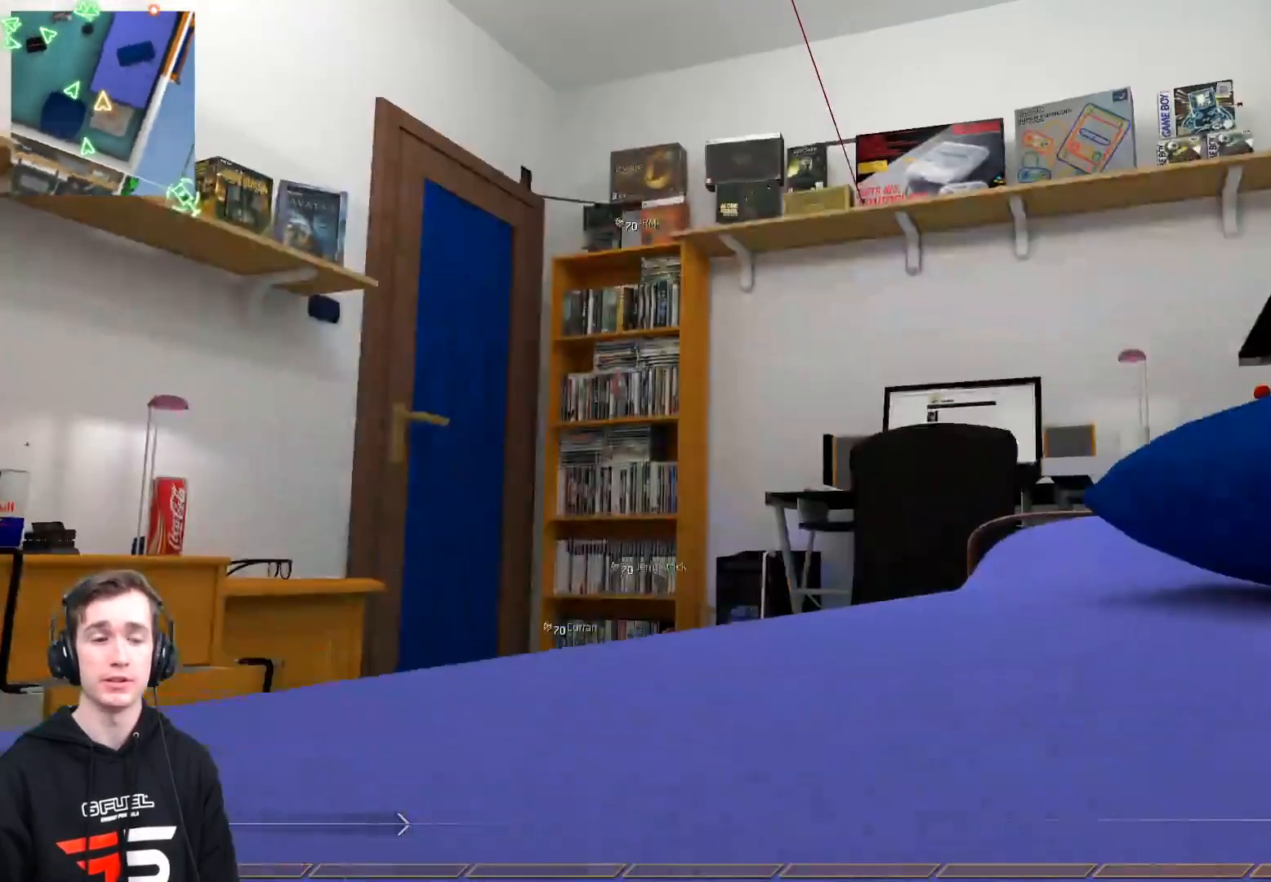
{"buttons": [], "left_stick": "up", "right_stick": "center", "events": [[50, "L3", "up"], [50, "right_stick", "down-left"], [166, "Y", "down"], [217, "right_stick", "center"], [283, "Y", "up"]]}